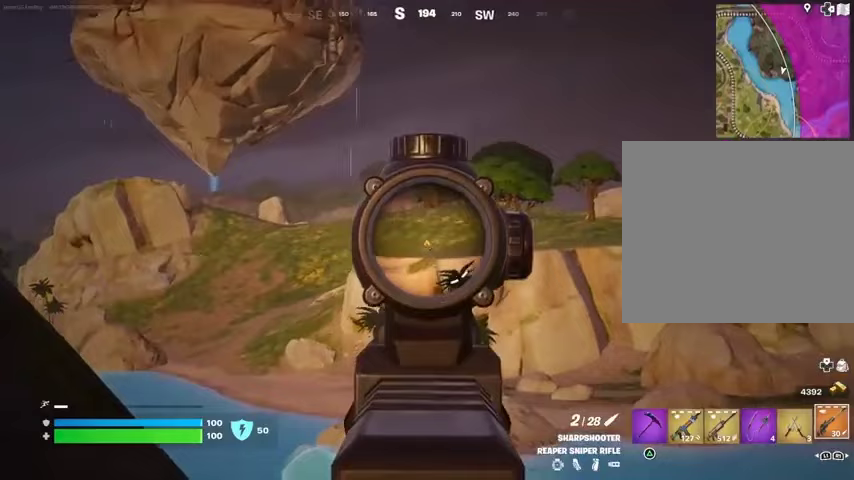
Gameplay with a controller (PlayStation layout); each line is a JSON object with the inputs held at the frame after it. "events" lists button and stick changes between this image and that frame as [ms after this image, input, new state], when the widget could be followed in between.
{"buttons": ["L2"], "left_stick": "up", "right_stick": "center", "events": [[133, "right_stick", "up-right"], [433, "right_stick", "center"]]}
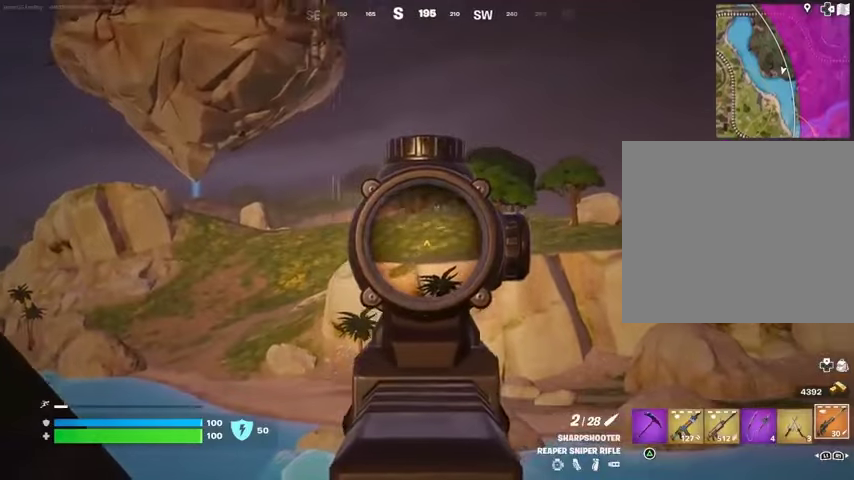
{"buttons": ["L2"], "left_stick": "up", "right_stick": "center", "events": []}
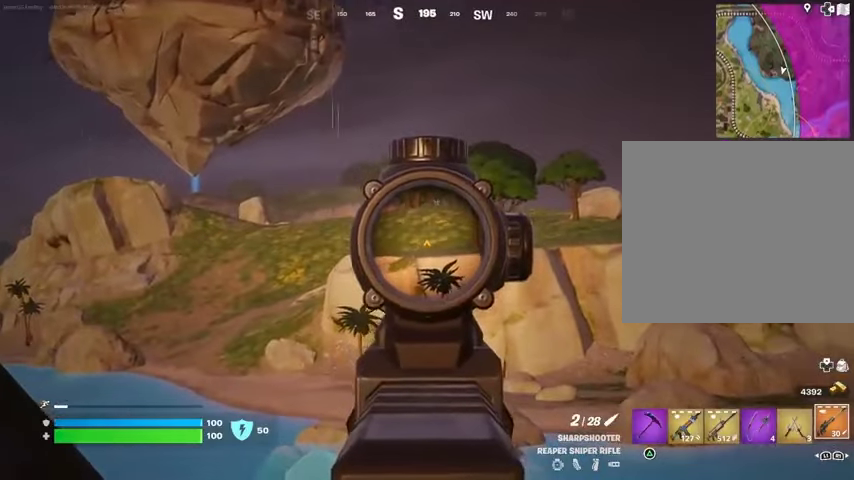
{"buttons": ["L2"], "left_stick": "up-left", "right_stick": "center", "events": [[467, "left_stick", "up-left"]]}
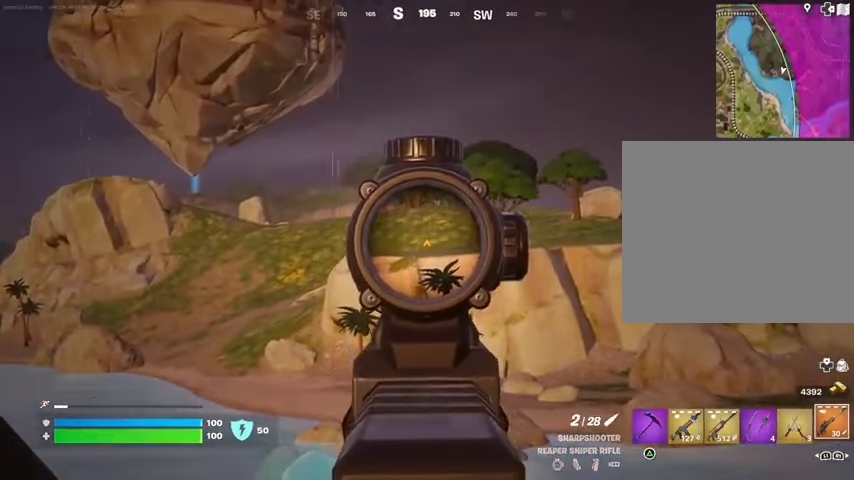
{"buttons": ["L2"], "left_stick": "up-left", "right_stick": "down-left", "events": [[433, "right_stick", "down-left"]]}
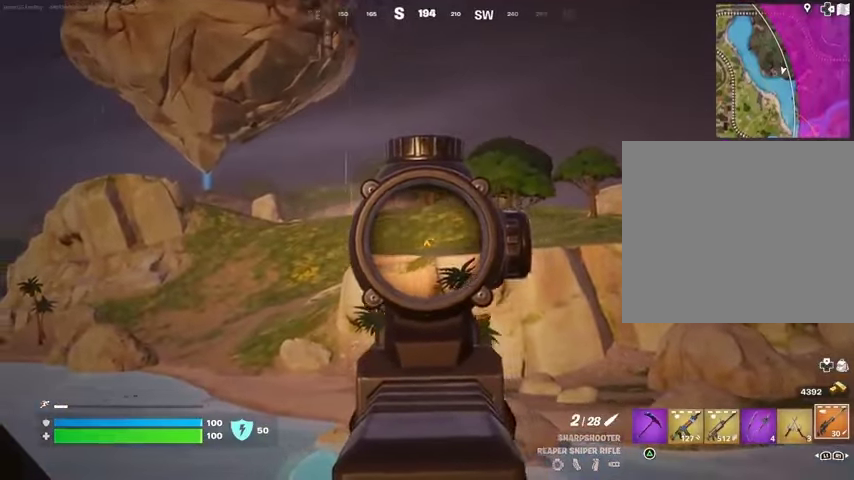
{"buttons": ["L2"], "left_stick": "up-left", "right_stick": "center", "events": [[433, "right_stick", "center"]]}
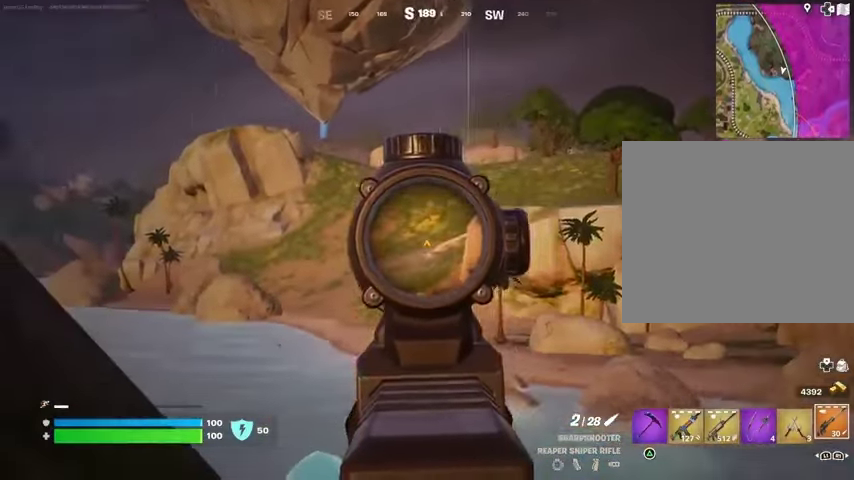
{"buttons": ["L2"], "left_stick": "up-right", "right_stick": "center", "events": [[33, "right_stick", "right"], [100, "left_stick", "up-right"], [133, "right_stick", "up-right"], [200, "left_stick", "right"], [433, "left_stick", "up-right"], [467, "right_stick", "center"]]}
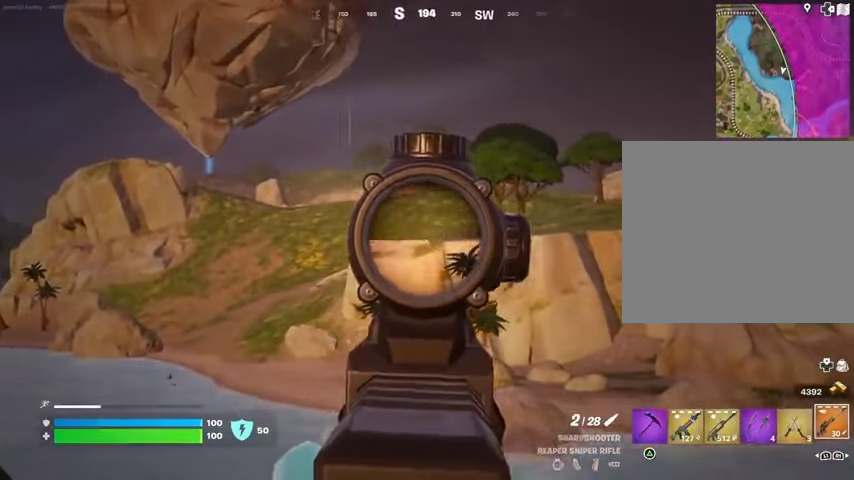
{"buttons": ["L2"], "left_stick": "up", "right_stick": "up", "events": [[33, "left_stick", "up"], [67, "right_stick", "up-right"], [167, "left_stick", "left"], [200, "right_stick", "center"], [300, "left_stick", "down-left"], [300, "right_stick", "up-right"], [400, "right_stick", "center"], [433, "left_stick", "up"], [500, "right_stick", "up"]]}
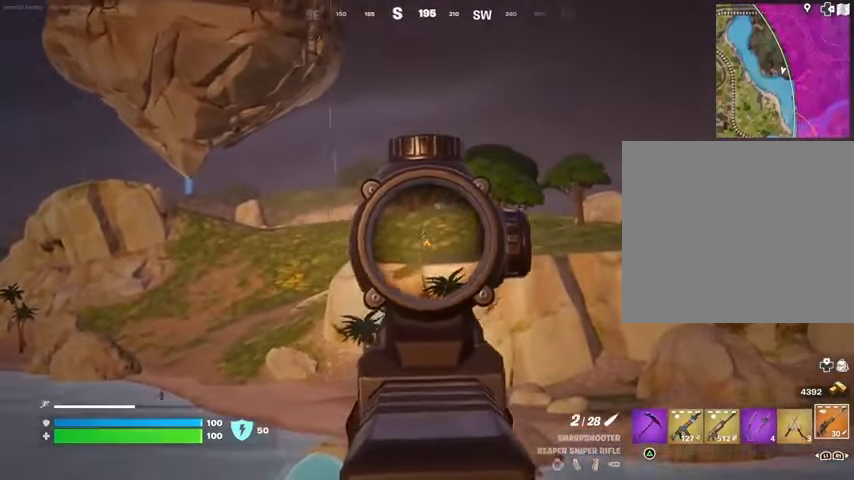
{"buttons": [], "left_stick": "up-right", "right_stick": "down", "events": [[233, "right_stick", "center"], [333, "right_stick", "up"], [367, "L3", "down"], [367, "R2", "down"], [400, "L2", "up"], [433, "L3", "up"], [433, "R2", "up"], [433, "left_stick", "up-right"], [433, "right_stick", "down"]]}
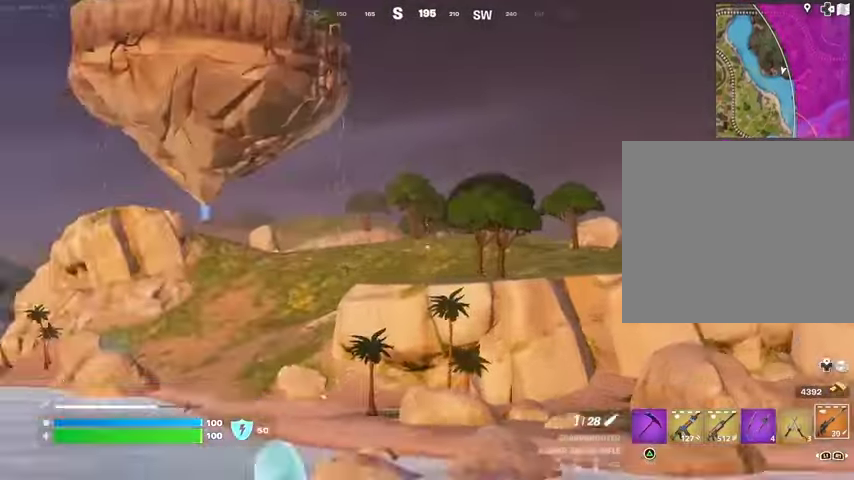
{"buttons": [], "left_stick": "center", "right_stick": "center", "events": [[100, "right_stick", "center"], [400, "R3", "down"], [433, "left_stick", "center"], [467, "R3", "up"]]}
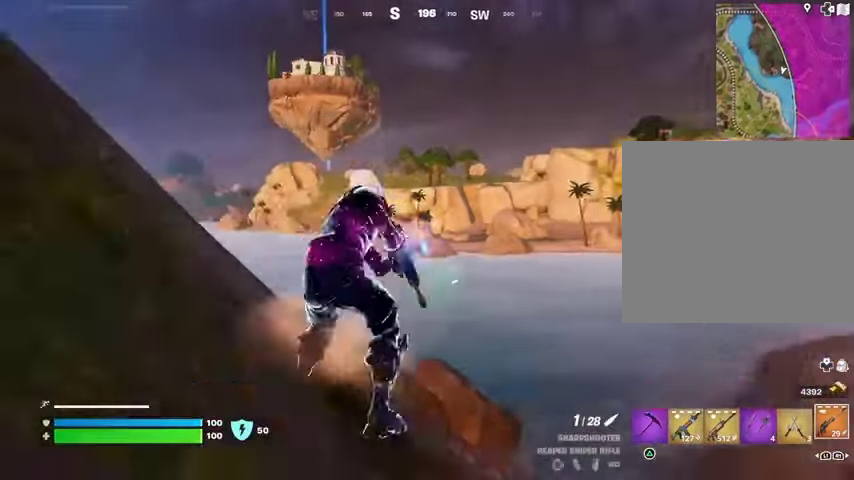
{"buttons": [], "left_stick": "center", "right_stick": "center", "events": [[400, "CROSS", "down"], [500, "CROSS", "up"]]}
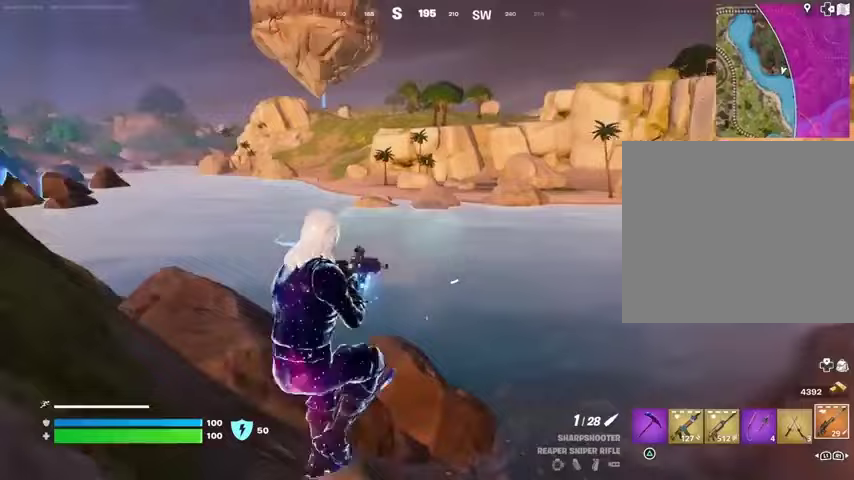
{"buttons": [], "left_stick": "right", "right_stick": "center", "events": [[67, "left_stick", "right"], [100, "SQUARE", "down"], [133, "SQUARE", "up"], [300, "right_stick", "right"], [467, "right_stick", "center"]]}
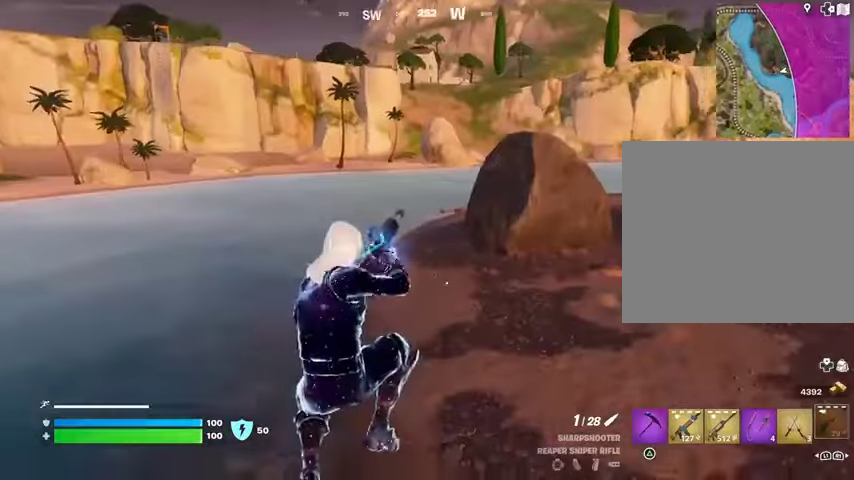
{"buttons": [], "left_stick": "up-right", "right_stick": "center", "events": [[167, "R3", "down"], [233, "R3", "up"], [233, "right_stick", "left"], [500, "left_stick", "up-right"], [500, "right_stick", "center"]]}
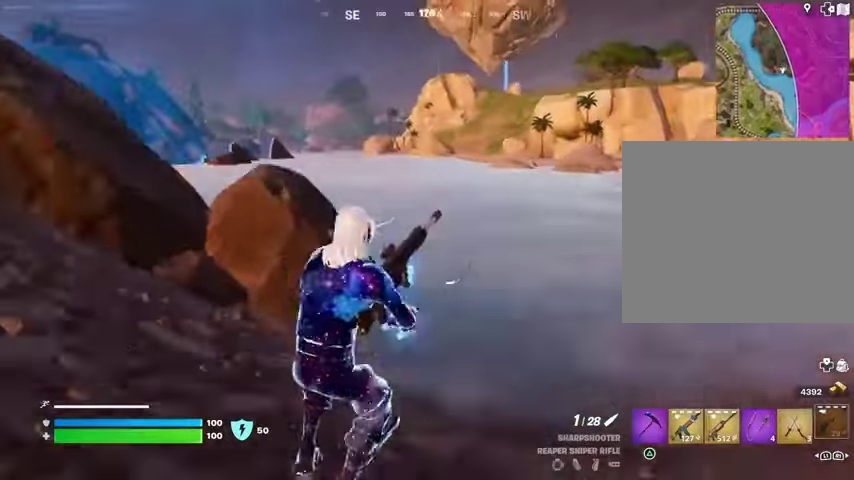
{"buttons": [], "left_stick": "up-right", "right_stick": "center", "events": [[167, "CROSS", "down"], [233, "CROSS", "up"]]}
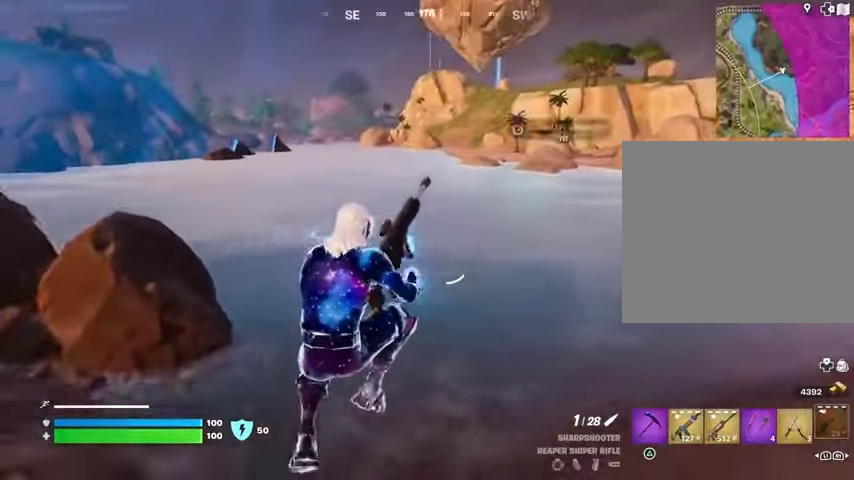
{"buttons": [], "left_stick": "up-right", "right_stick": "center", "events": [[100, "R3", "down"], [200, "R3", "up"], [400, "right_stick", "right"], [467, "right_stick", "center"]]}
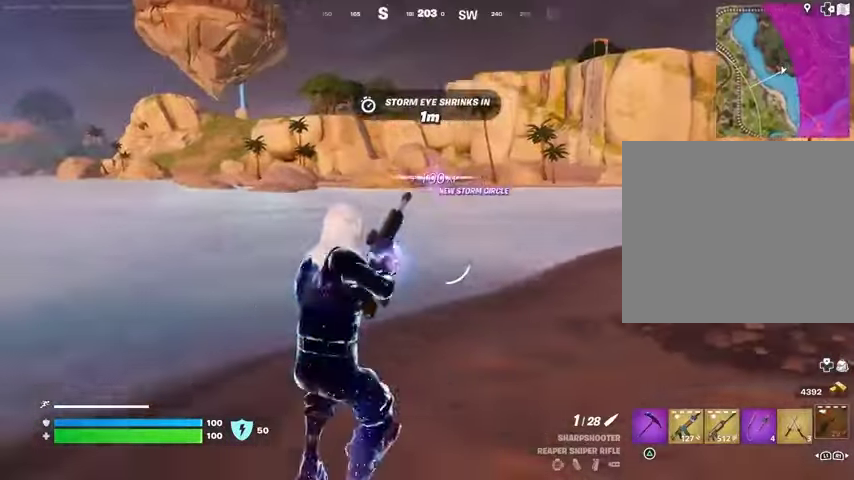
{"buttons": [], "left_stick": "up-right", "right_stick": "center", "events": [[167, "CROSS", "down"], [233, "CROSS", "up"]]}
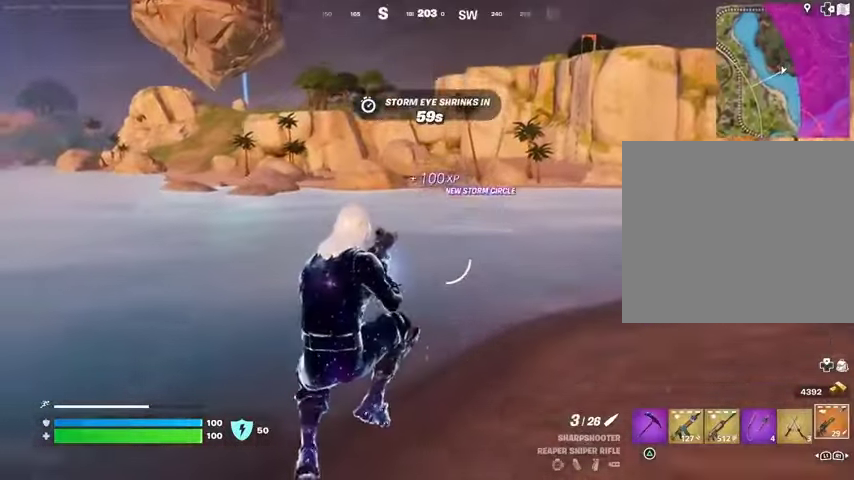
{"buttons": [], "left_stick": "up-right", "right_stick": "center", "events": []}
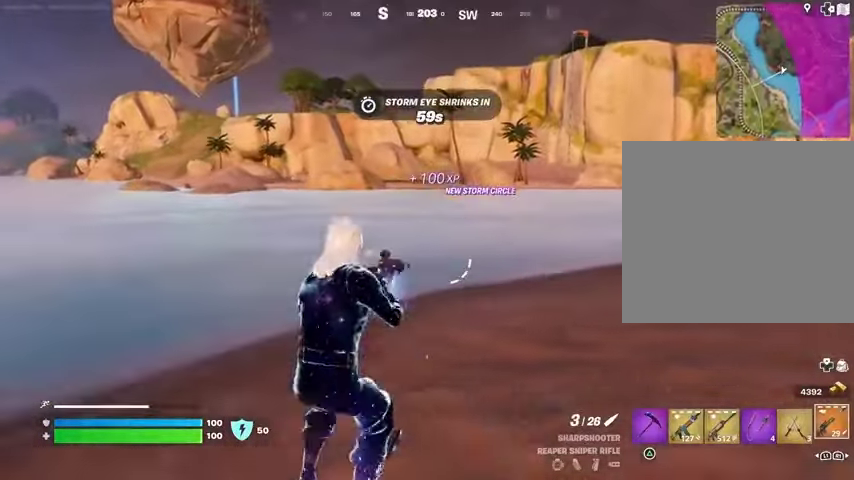
{"buttons": ["L2"], "left_stick": "right", "right_stick": "center", "events": [[33, "L3", "down"], [100, "L3", "up"], [100, "right_stick", "up-left"], [200, "right_stick", "center"], [367, "left_stick", "right"], [400, "L2", "down"]]}
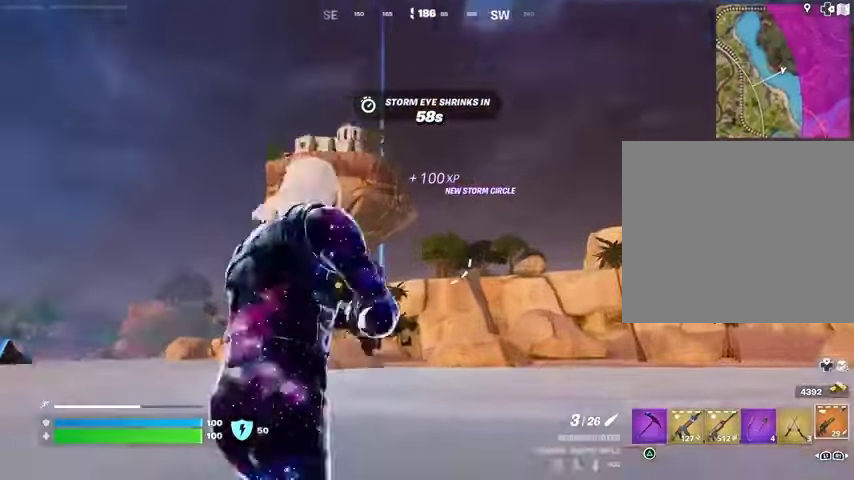
{"buttons": ["L2"], "left_stick": "right", "right_stick": "center", "events": [[33, "right_stick", "down"], [133, "right_stick", "center"], [200, "right_stick", "down-left"], [367, "right_stick", "center"]]}
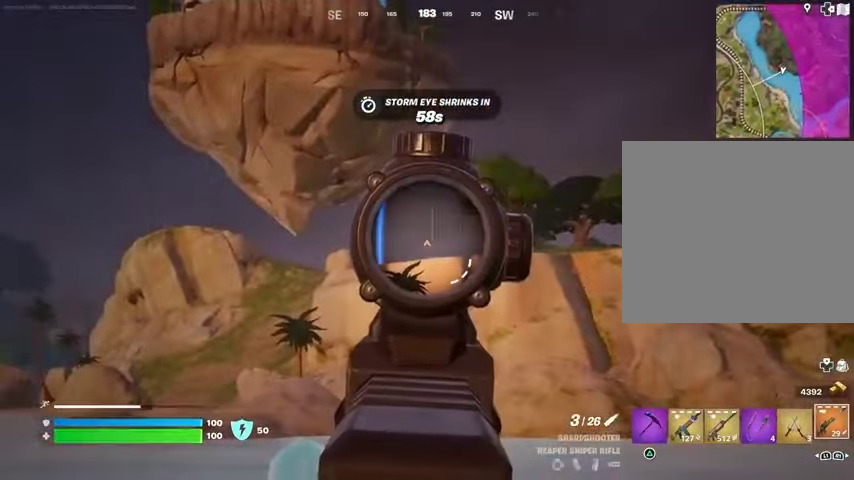
{"buttons": ["L2"], "left_stick": "right", "right_stick": "right", "events": [[433, "right_stick", "right"]]}
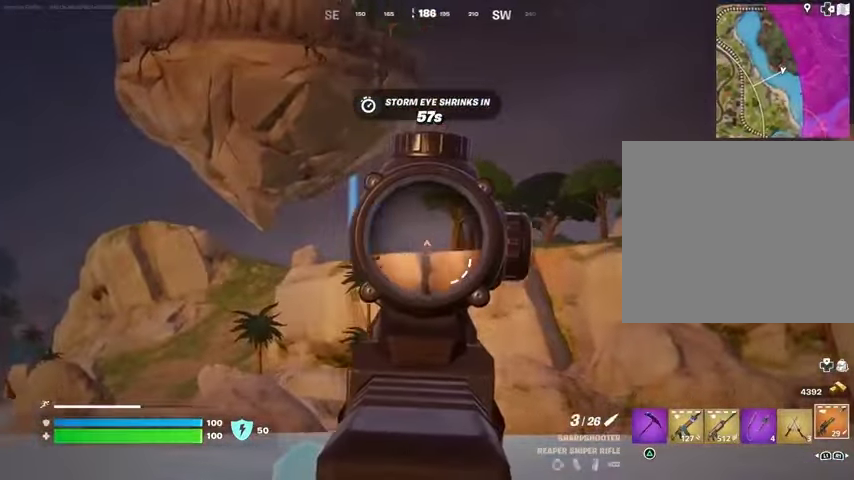
{"buttons": ["L2"], "left_stick": "right", "right_stick": "center", "events": [[100, "right_stick", "center"]]}
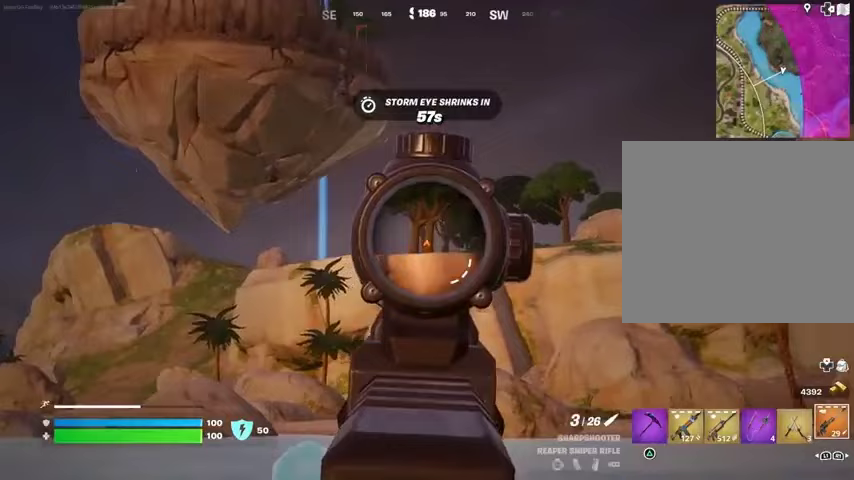
{"buttons": ["L2"], "left_stick": "right", "right_stick": "center", "events": []}
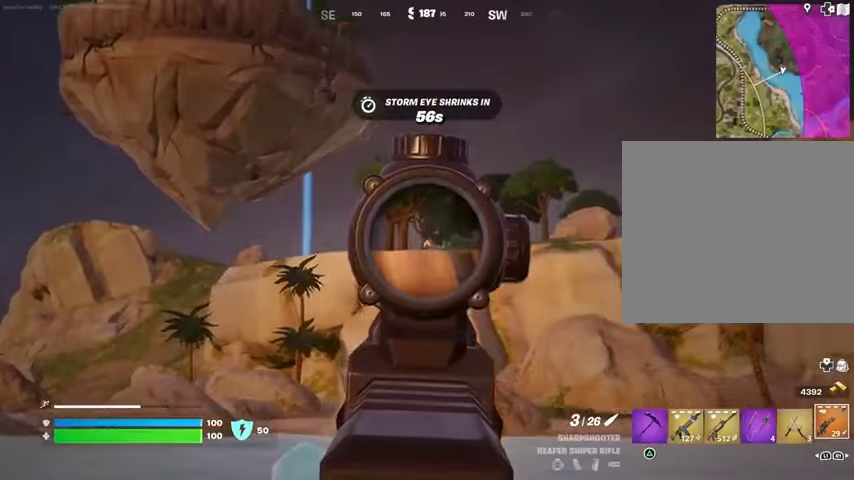
{"buttons": ["L2"], "left_stick": "up-right", "right_stick": "center", "events": [[433, "left_stick", "up-right"]]}
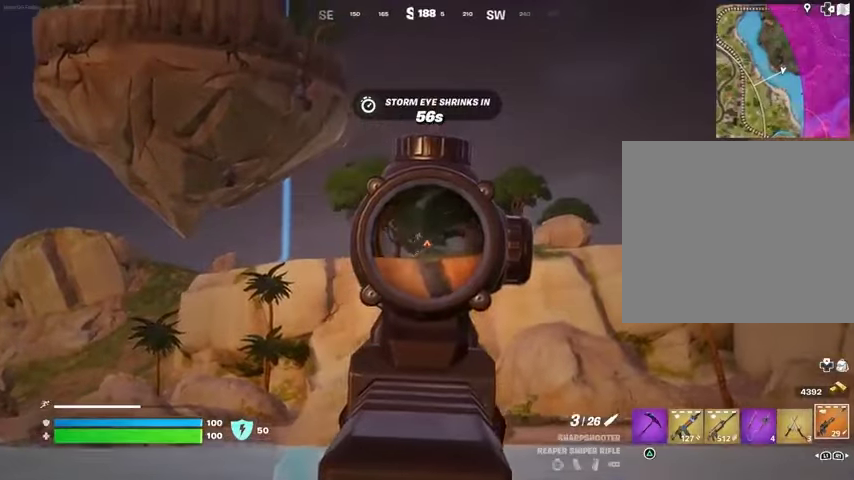
{"buttons": [], "left_stick": "up-right", "right_stick": "down", "events": [[133, "R2", "down"], [133, "left_stick", "up-left"], [133, "right_stick", "up"], [167, "L2", "up"], [167, "L3", "down"], [233, "L3", "up"], [233, "R2", "up"], [233, "right_stick", "down"], [500, "left_stick", "up-right"]]}
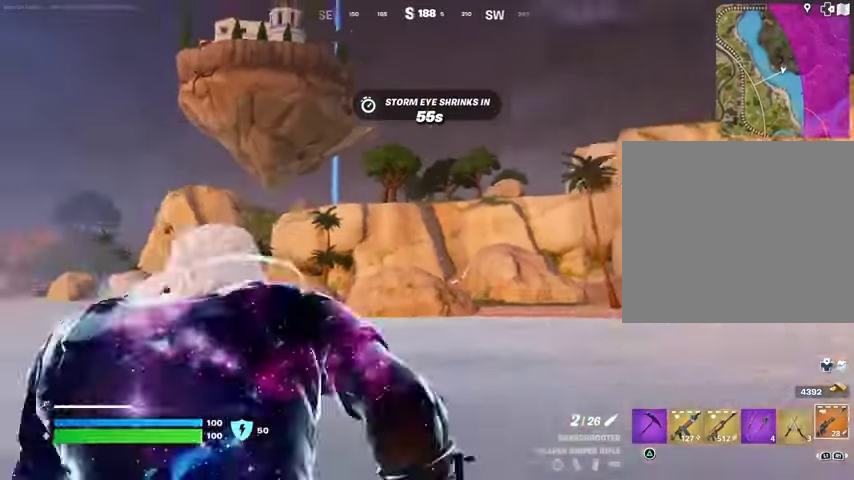
{"buttons": [], "left_stick": "up-right", "right_stick": "left", "events": [[100, "right_stick", "right"], [333, "right_stick", "center"], [433, "right_stick", "left"]]}
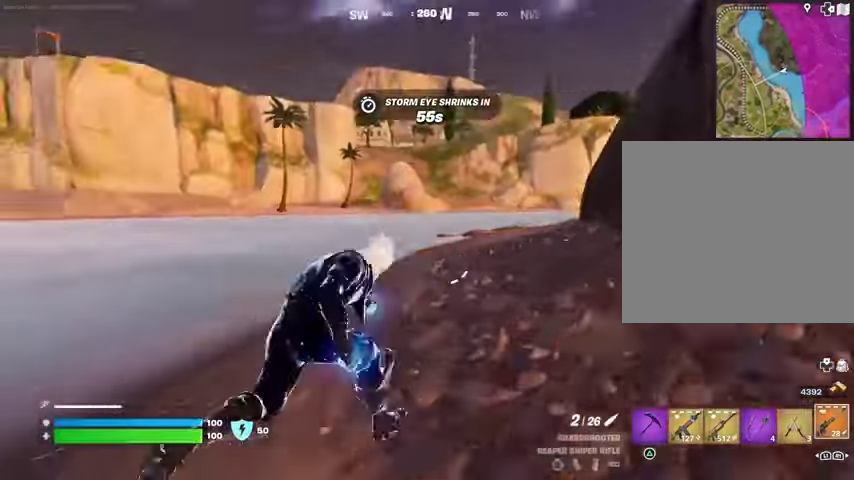
{"buttons": [], "left_stick": "up-right", "right_stick": "center", "events": [[133, "right_stick", "center"]]}
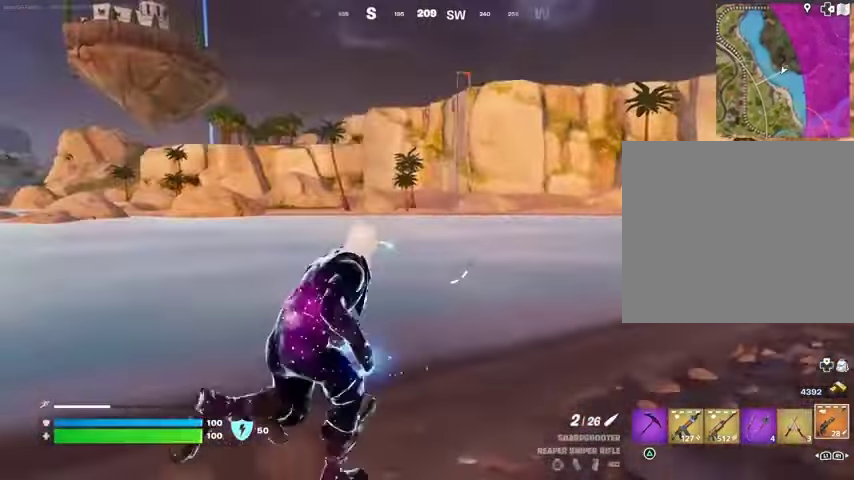
{"buttons": [], "left_stick": "up-right", "right_stick": "center", "events": [[267, "right_stick", "right"], [433, "right_stick", "center"]]}
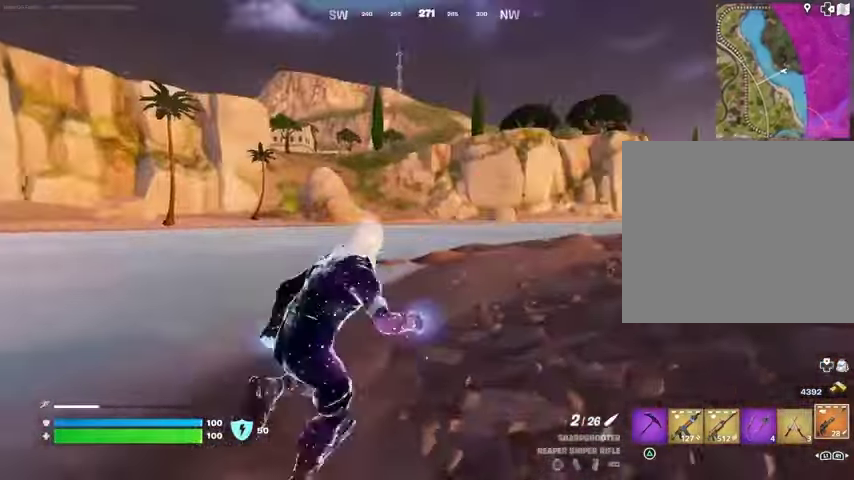
{"buttons": [], "left_stick": "up", "right_stick": "center", "events": [[133, "left_stick", "up"], [267, "L1", "down"], [300, "L1", "up"], [300, "right_stick", "left"], [467, "right_stick", "center"]]}
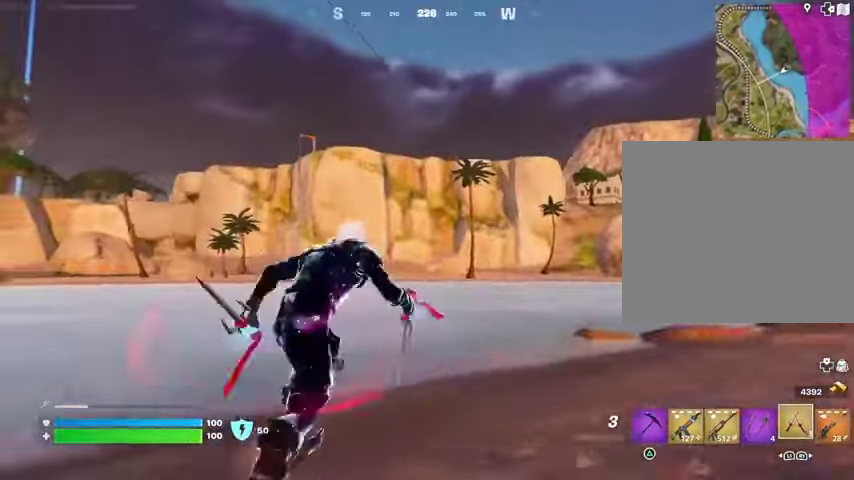
{"buttons": ["CROSS"], "left_stick": "up", "right_stick": "center", "events": [[267, "CROSS", "down"], [333, "CROSS", "up"], [467, "CROSS", "down"]]}
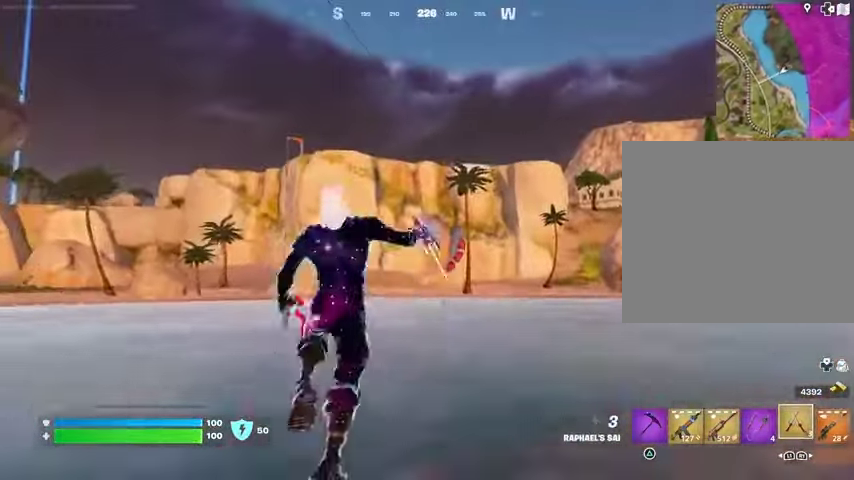
{"buttons": [], "left_stick": "up", "right_stick": "center", "events": [[100, "CROSS", "up"]]}
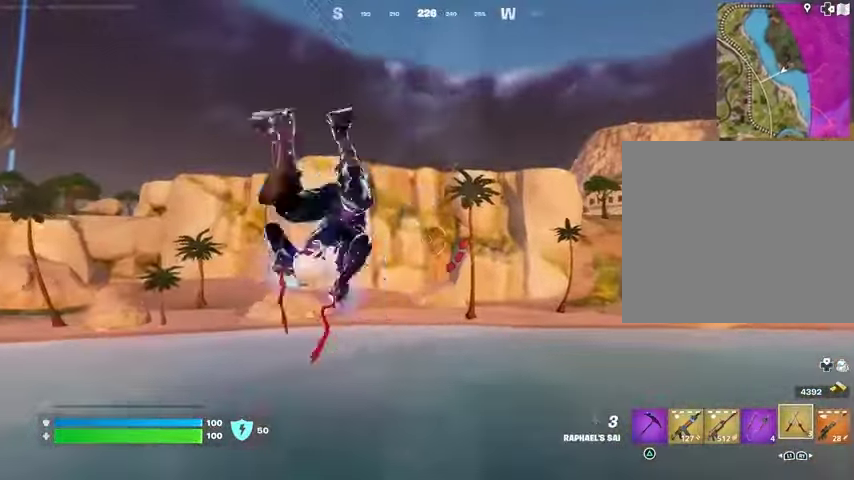
{"buttons": [], "left_stick": "up", "right_stick": "center", "events": [[33, "L2", "down"], [167, "L2", "up"], [433, "right_stick", "up"], [500, "right_stick", "center"]]}